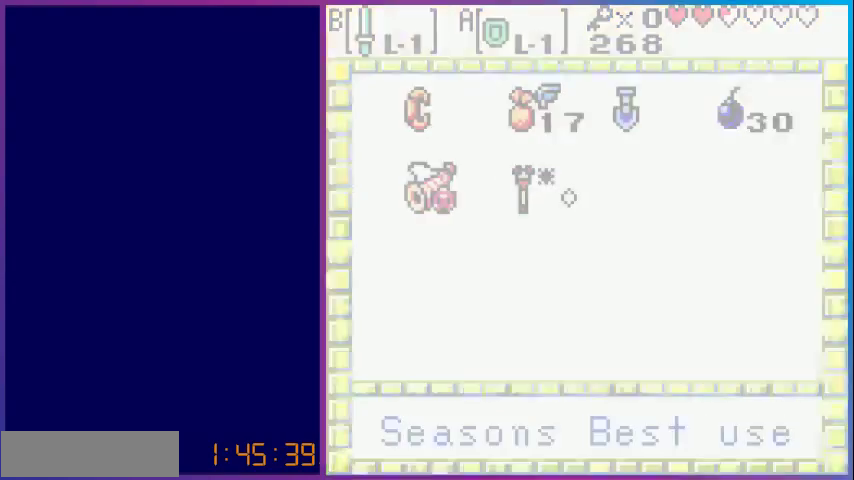
Gameplay with a controller (Nintendo layout); each line is a JSON object with the inputs held at the frame after it. "events" lists button and stick changes between this image and that frame as [ms after this image, input, new state], when the widget could be followed in between. Not read: L3 R3.
{"buttons": ["DPAD_UP", "DPAD_LEFT"], "events": [[133, "DPAD_LEFT", "down"], [367, "DPAD_UP", "down"]]}
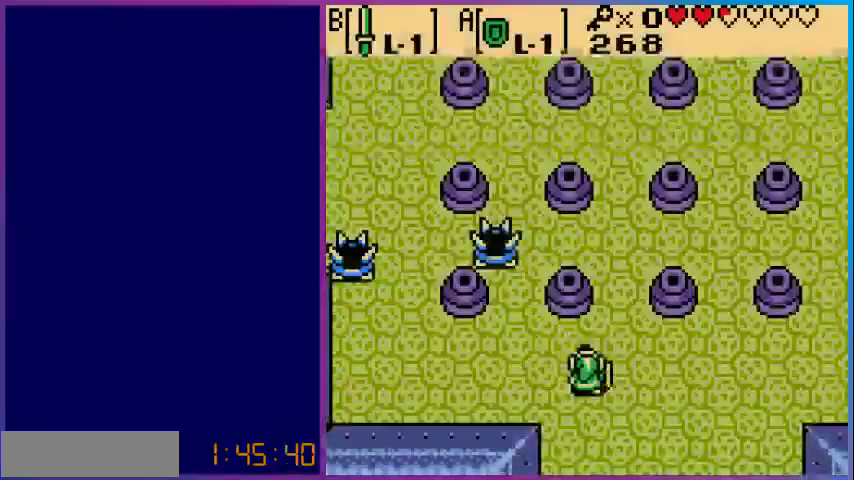
{"buttons": ["A", "DPAD_UP"], "events": [[300, "DPAD_UP", "up"], [367, "DPAD_UP", "down"], [400, "A", "down"], [400, "DPAD_LEFT", "up"]]}
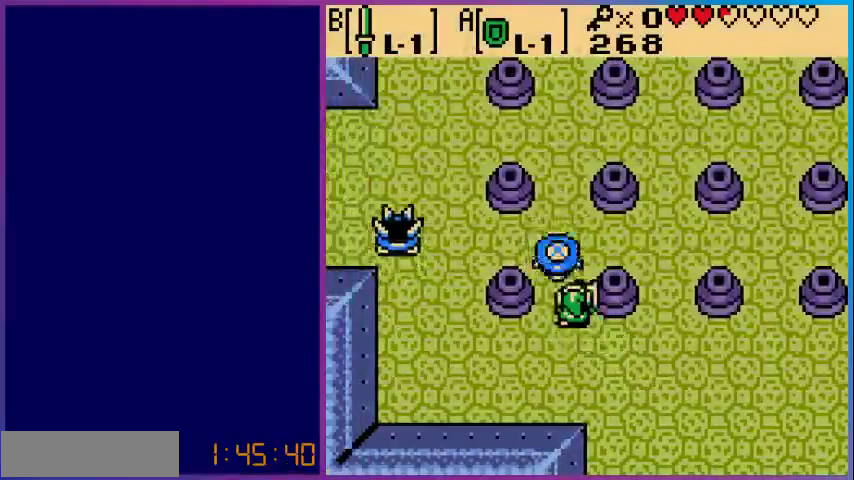
{"buttons": ["DPAD_LEFT"], "events": [[300, "A", "up"], [367, "DPAD_LEFT", "down"], [433, "DPAD_UP", "up"]]}
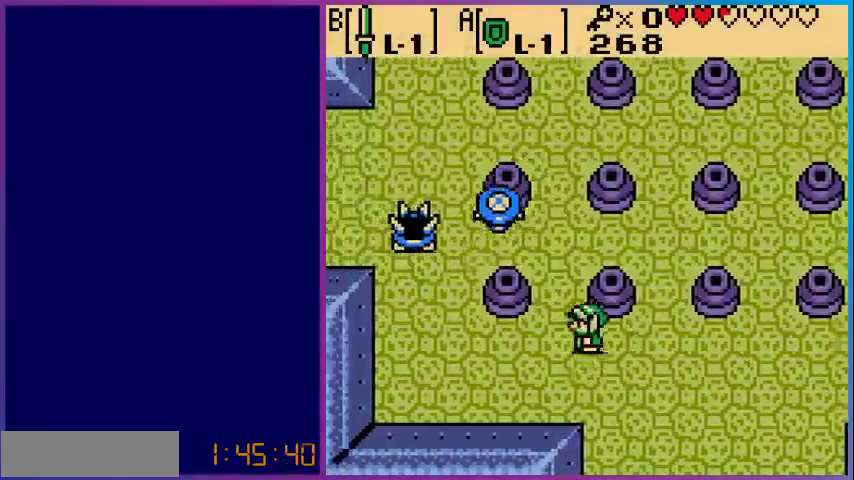
{"buttons": ["DPAD_UP"], "events": [[33, "DPAD_UP", "down"], [200, "DPAD_LEFT", "up"]]}
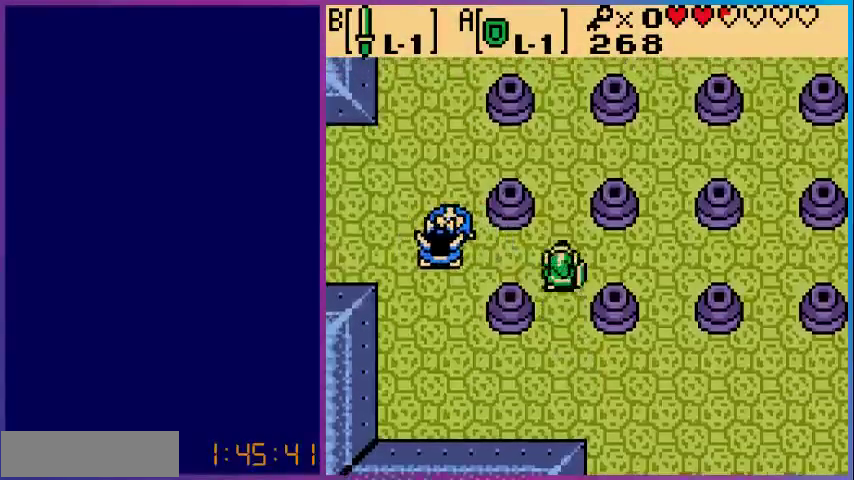
{"buttons": ["A", "DPAD_LEFT"], "events": [[33, "DPAD_LEFT", "down"], [33, "DPAD_UP", "up"], [200, "A", "down"], [200, "DPAD_LEFT", "up"], [433, "DPAD_LEFT", "down"]]}
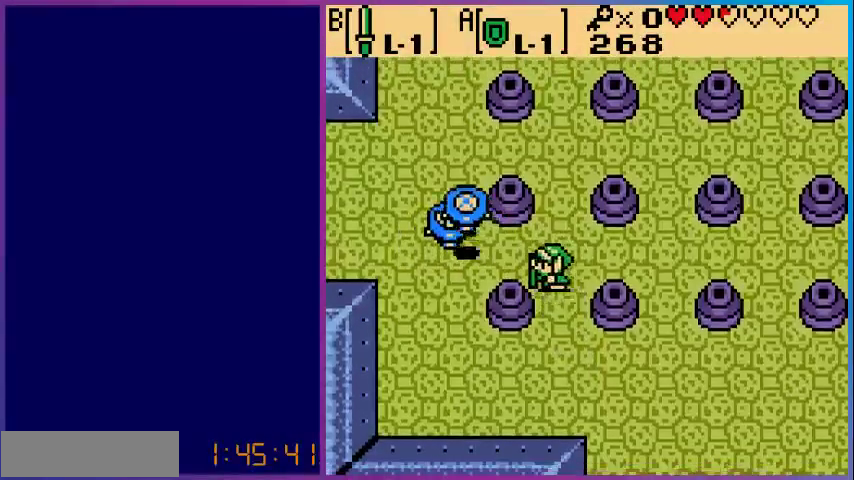
{"buttons": ["DPAD_UP", "DPAD_LEFT"], "events": [[67, "A", "up"], [333, "DPAD_LEFT", "up"], [333, "DPAD_UP", "down"], [433, "DPAD_LEFT", "down"]]}
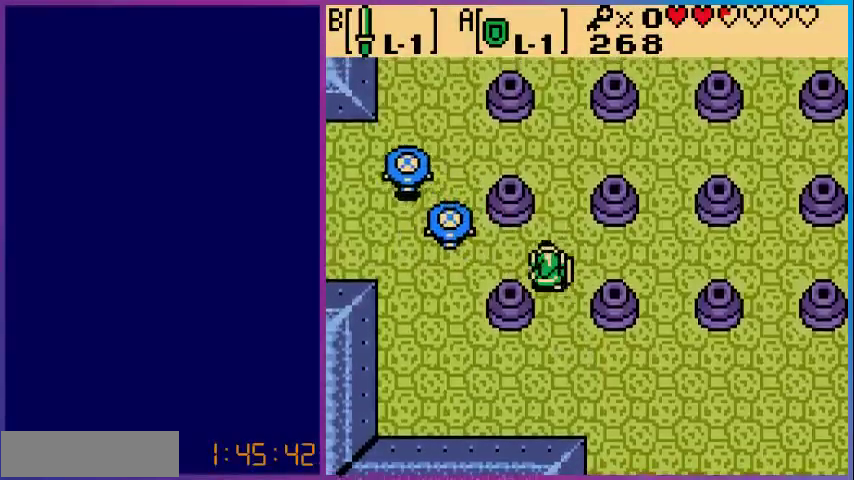
{"buttons": ["DPAD_LEFT"], "events": [[167, "DPAD_UP", "up"], [333, "B", "down"], [500, "B", "up"]]}
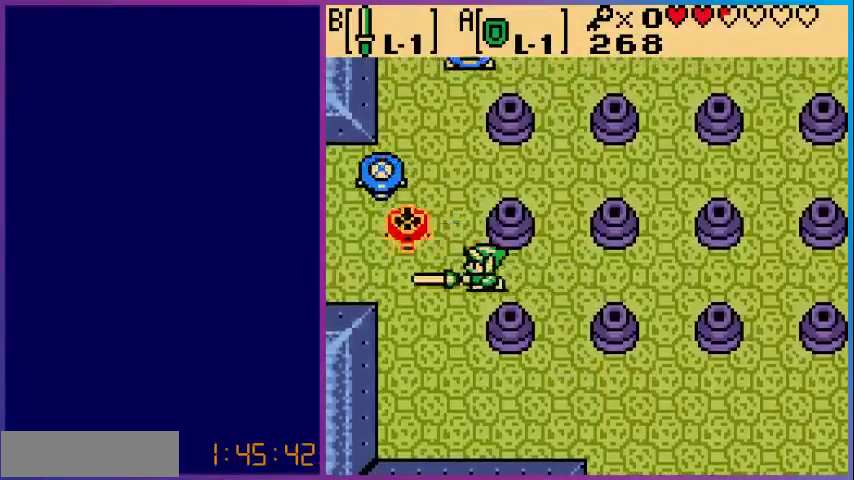
{"buttons": ["DPAD_UP", "DPAD_LEFT"], "events": [[200, "DPAD_UP", "down"]]}
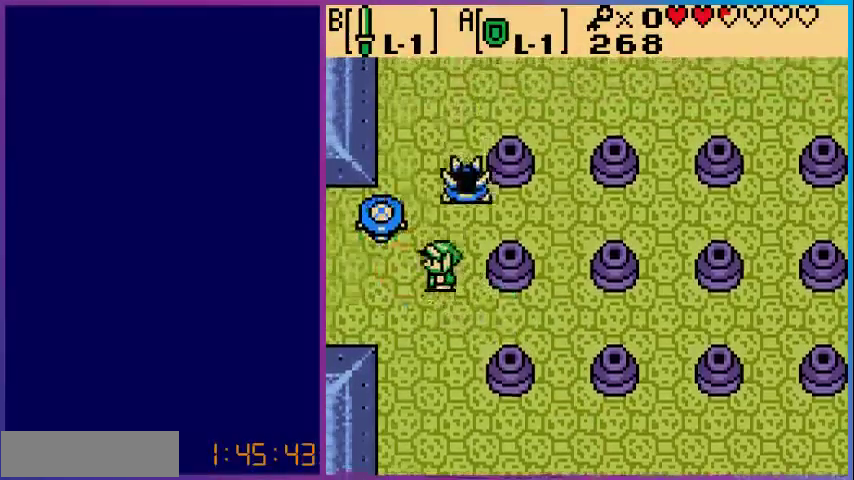
{"buttons": [], "events": [[67, "B", "down"], [67, "DPAD_UP", "up"], [133, "DPAD_UP", "down"], [167, "DPAD_LEFT", "up"], [200, "B", "up"], [233, "DPAD_LEFT", "down"], [333, "DPAD_LEFT", "up"], [333, "DPAD_UP", "up"]]}
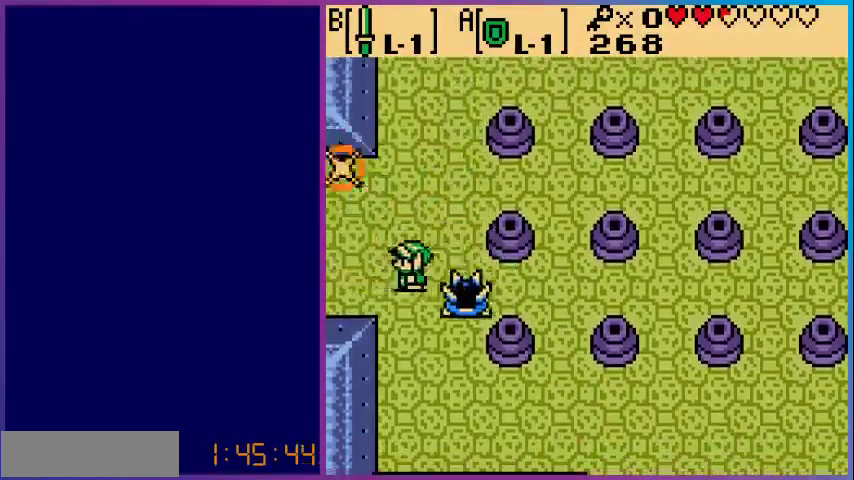
{"buttons": ["A", "DPAD_DOWN"], "events": [[67, "DPAD_RIGHT", "down"], [333, "DPAD_DOWN", "down"], [333, "DPAD_RIGHT", "up"], [433, "A", "down"]]}
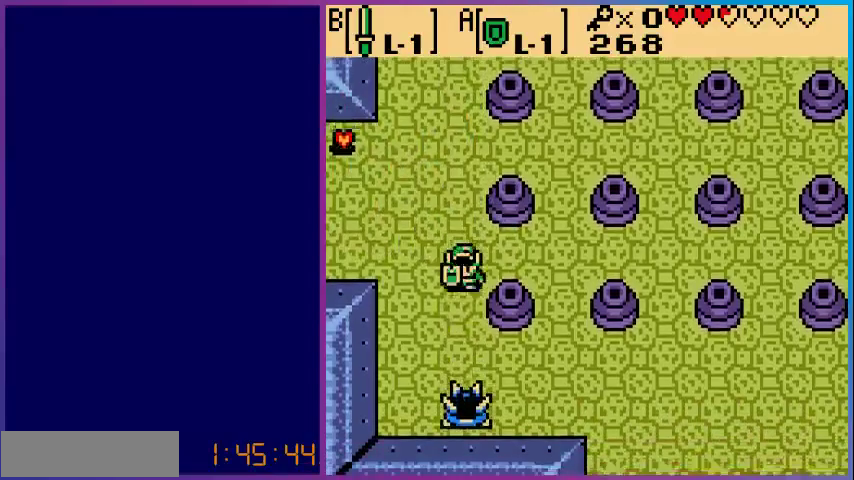
{"buttons": ["A", "DPAD_DOWN"], "events": []}
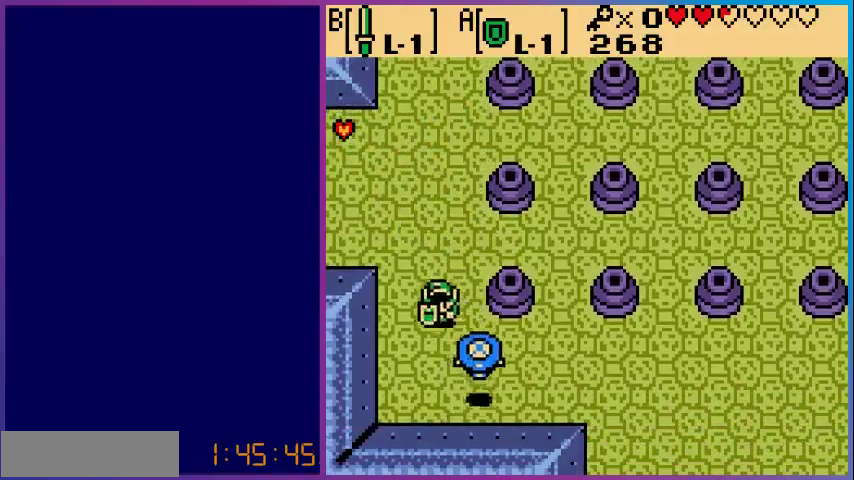
{"buttons": ["DPAD_DOWN", "DPAD_RIGHT"], "events": [[33, "DPAD_DOWN", "up"], [67, "A", "up"], [200, "DPAD_DOWN", "down"], [500, "DPAD_RIGHT", "down"]]}
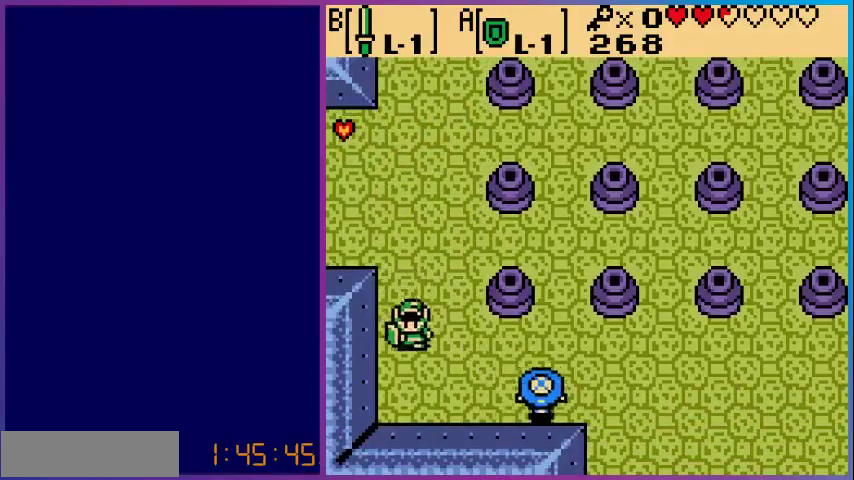
{"buttons": ["B", "DPAD_RIGHT"], "events": [[200, "DPAD_DOWN", "up"], [500, "B", "down"]]}
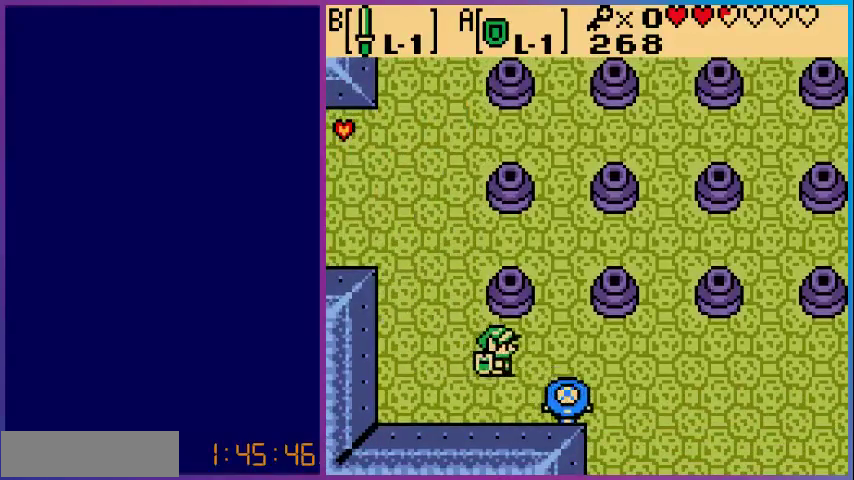
{"buttons": ["B", "DPAD_RIGHT"], "events": [[67, "DPAD_DOWN", "down"], [100, "DPAD_RIGHT", "up"], [433, "DPAD_RIGHT", "down"], [467, "DPAD_DOWN", "up"]]}
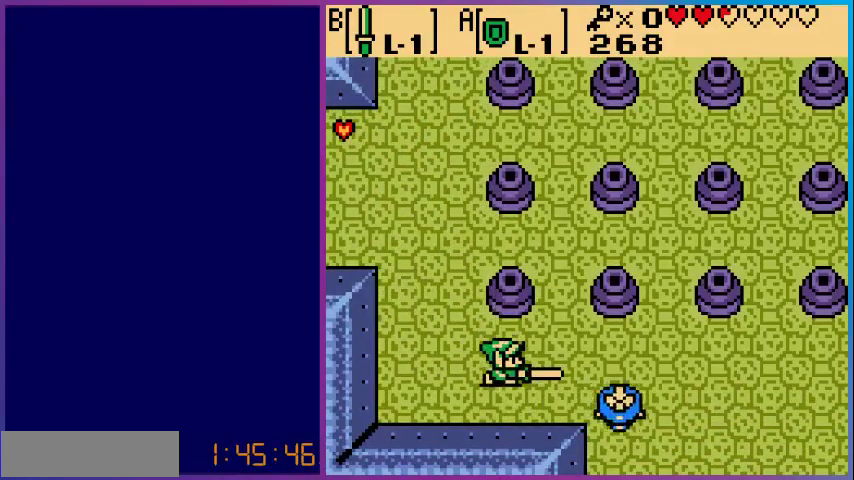
{"buttons": ["DPAD_RIGHT"], "events": [[167, "B", "up"]]}
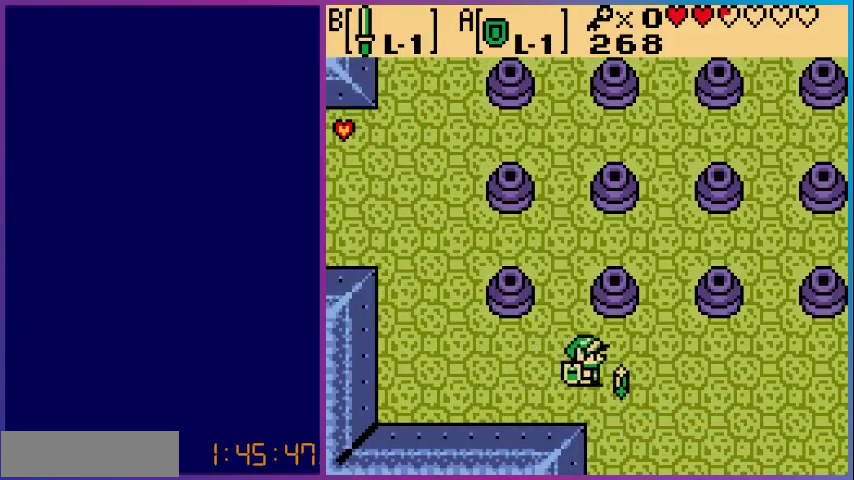
{"buttons": ["DPAD_DOWN", "DPAD_LEFT"], "events": [[100, "DPAD_RIGHT", "up"], [133, "DPAD_DOWN", "down"], [200, "DPAD_LEFT", "down"]]}
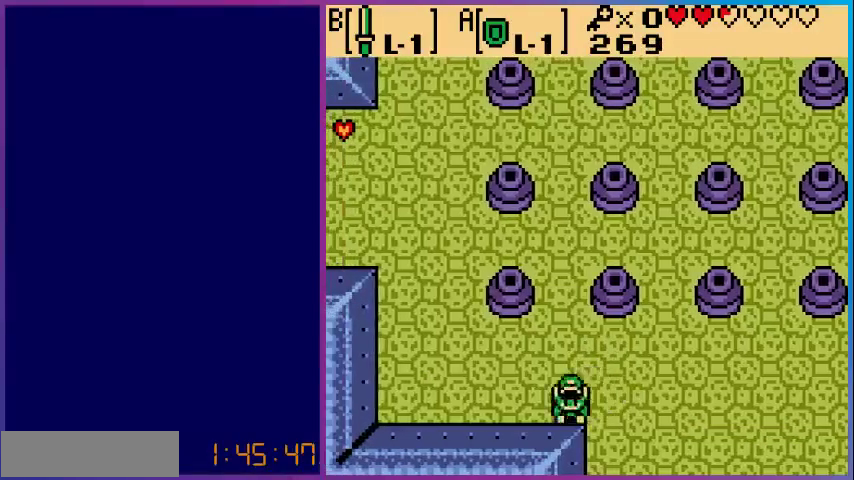
{"buttons": ["DPAD_UP", "DPAD_LEFT"], "events": [[33, "DPAD_DOWN", "up"], [100, "DPAD_UP", "down"]]}
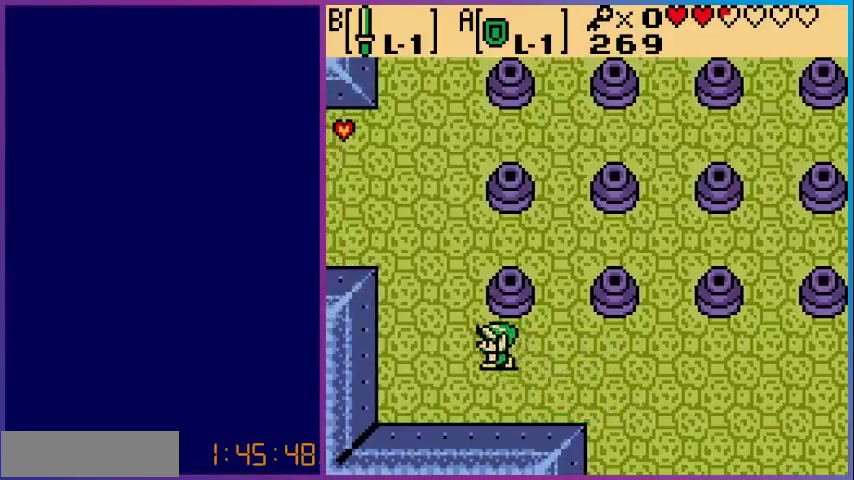
{"buttons": ["DPAD_UP"], "events": [[467, "DPAD_LEFT", "up"]]}
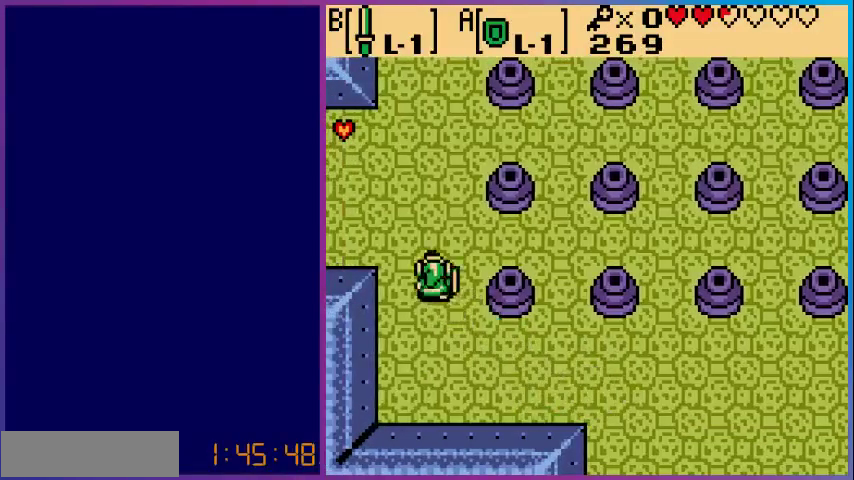
{"buttons": ["DPAD_UP"], "events": []}
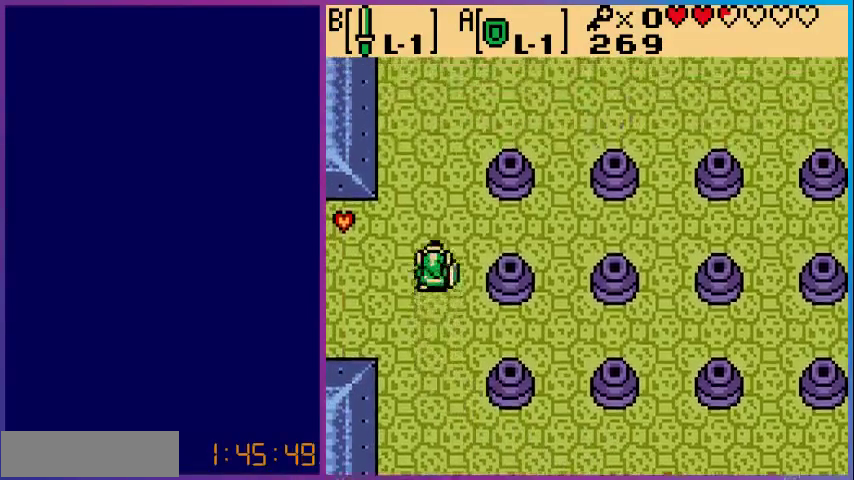
{"buttons": ["DPAD_RIGHT"], "events": [[167, "DPAD_LEFT", "down"], [167, "DPAD_UP", "up"], [233, "B", "down"], [300, "DPAD_LEFT", "up"], [400, "B", "up"], [467, "DPAD_RIGHT", "down"]]}
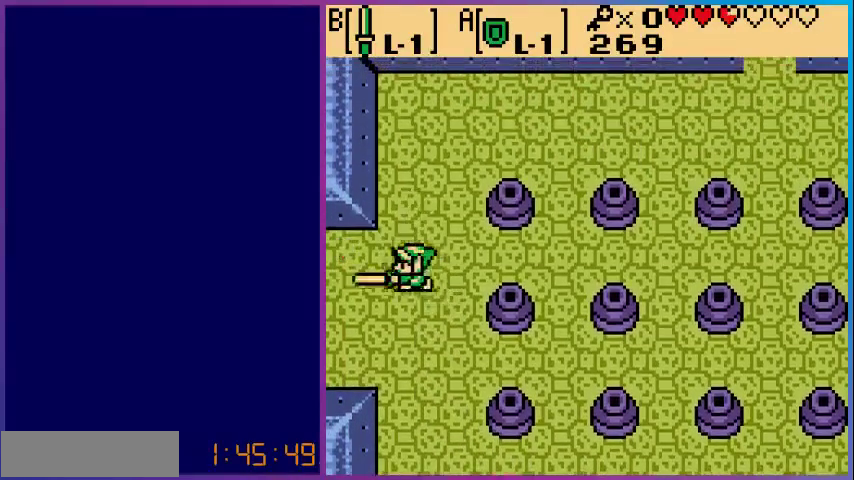
{"buttons": ["DPAD_RIGHT"], "events": []}
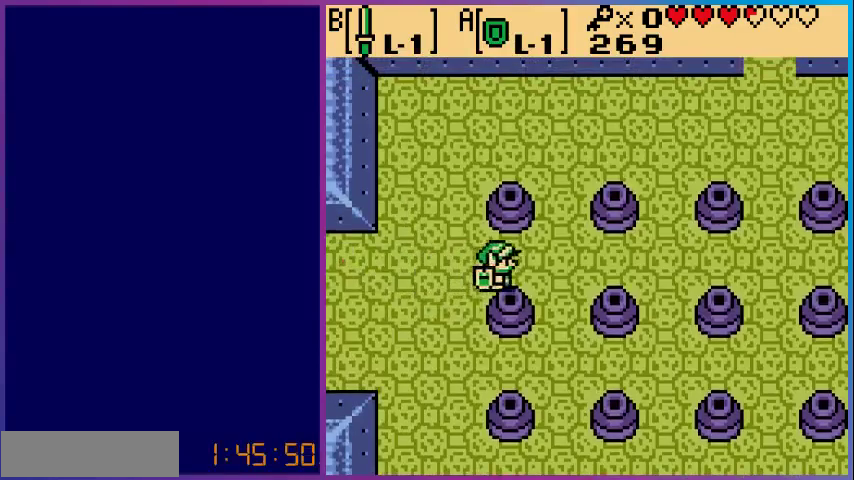
{"buttons": ["DPAD_RIGHT"], "events": []}
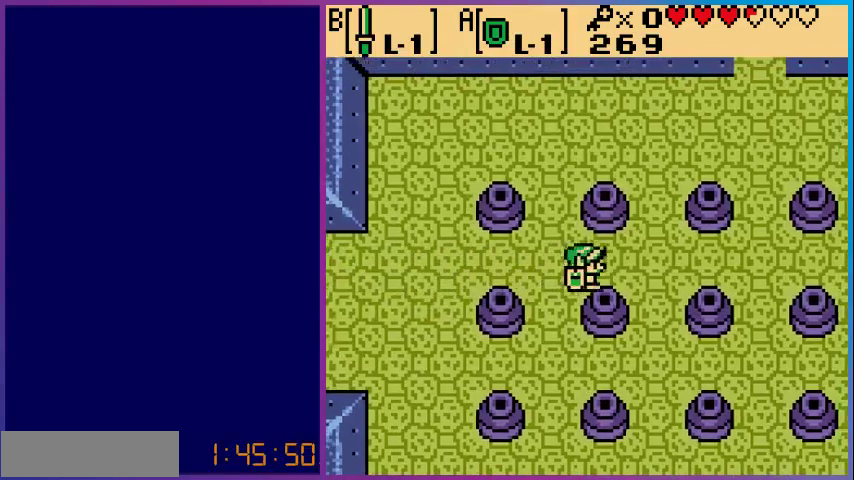
{"buttons": ["DPAD_UP"], "events": [[167, "DPAD_UP", "down"], [367, "DPAD_RIGHT", "up"]]}
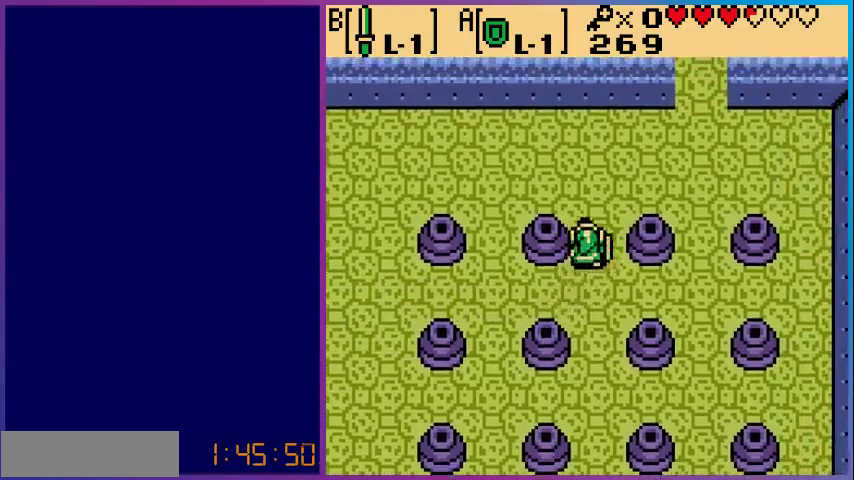
{"buttons": ["DPAD_RIGHT"], "events": [[267, "DPAD_RIGHT", "down"], [267, "DPAD_UP", "up"]]}
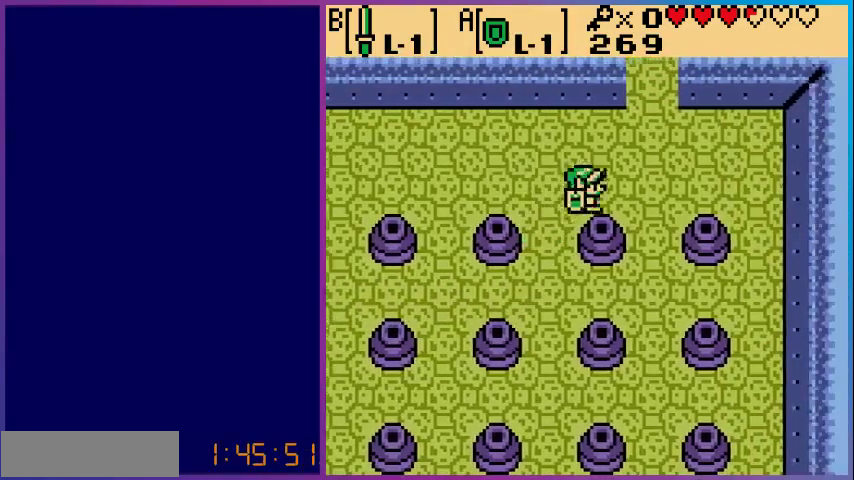
{"buttons": ["DPAD_UP"], "events": [[133, "DPAD_UP", "down"], [333, "DPAD_RIGHT", "up"]]}
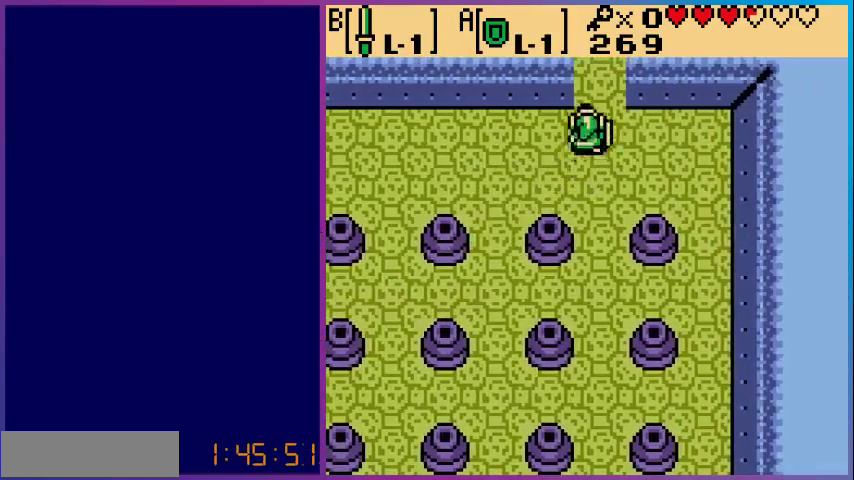
{"buttons": ["DPAD_UP"], "events": []}
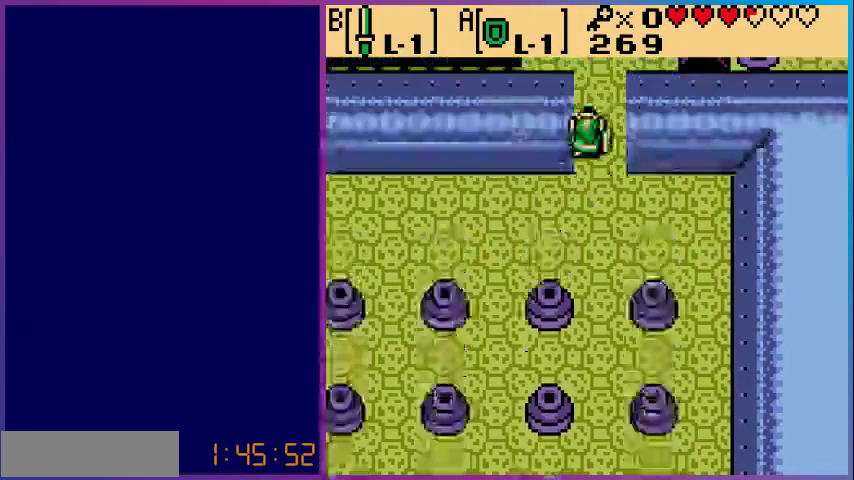
{"buttons": ["DPAD_UP"], "events": [[67, "DPAD_UP", "up"], [467, "DPAD_UP", "down"]]}
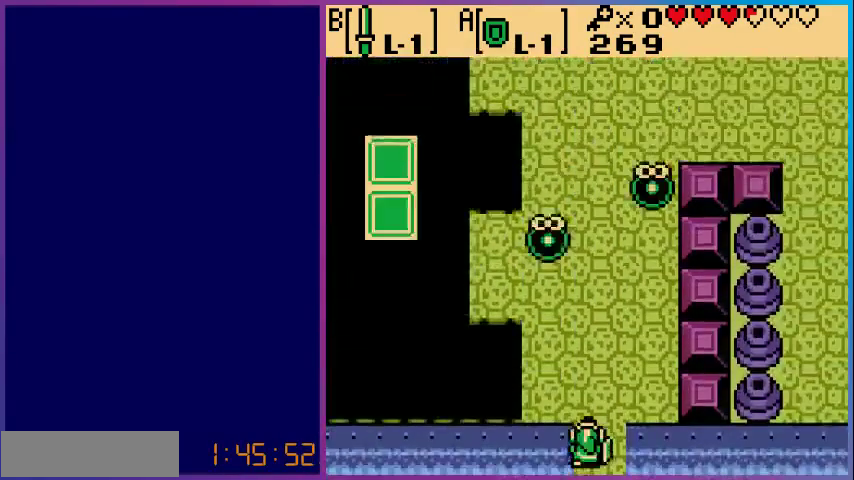
{"buttons": ["DPAD_UP"], "events": []}
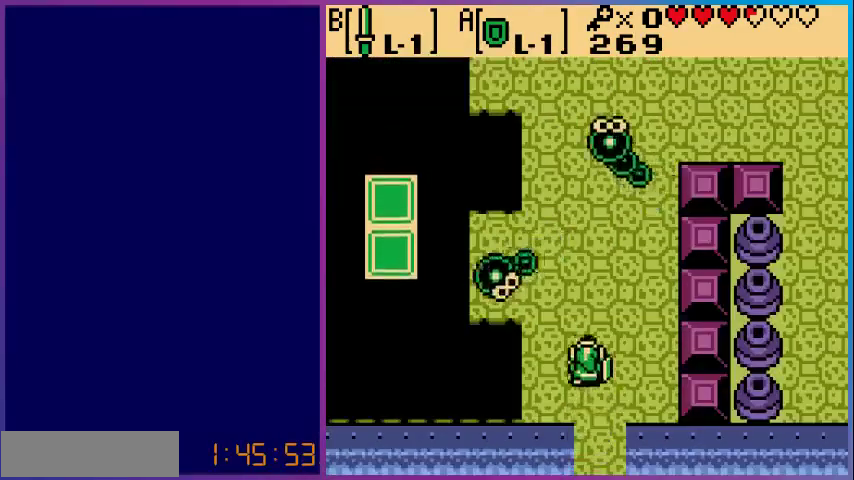
{"buttons": ["B"], "events": [[33, "DPAD_LEFT", "down"], [33, "DPAD_UP", "up"], [167, "B", "down"], [233, "DPAD_LEFT", "up"], [267, "DPAD_UP", "down"], [300, "DPAD_UP", "up"], [367, "B", "up"], [500, "B", "down"]]}
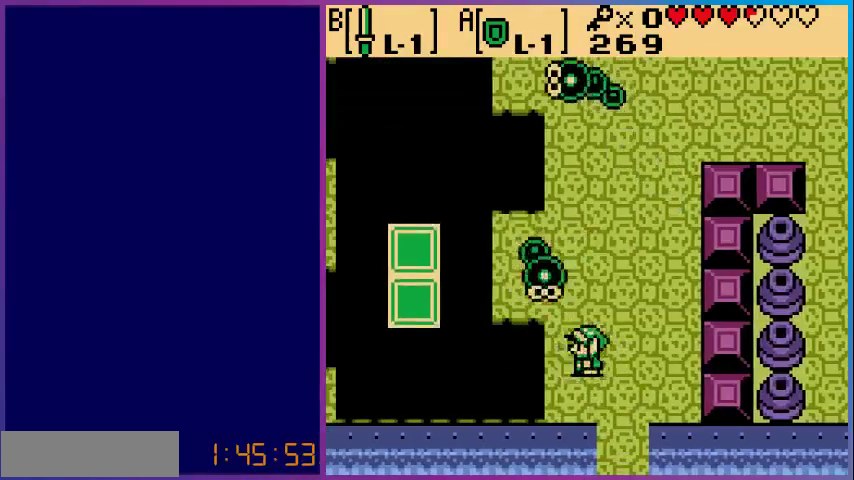
{"buttons": ["DPAD_UP"], "events": [[167, "B", "up"], [233, "B", "down"], [367, "B", "up"], [467, "DPAD_UP", "down"]]}